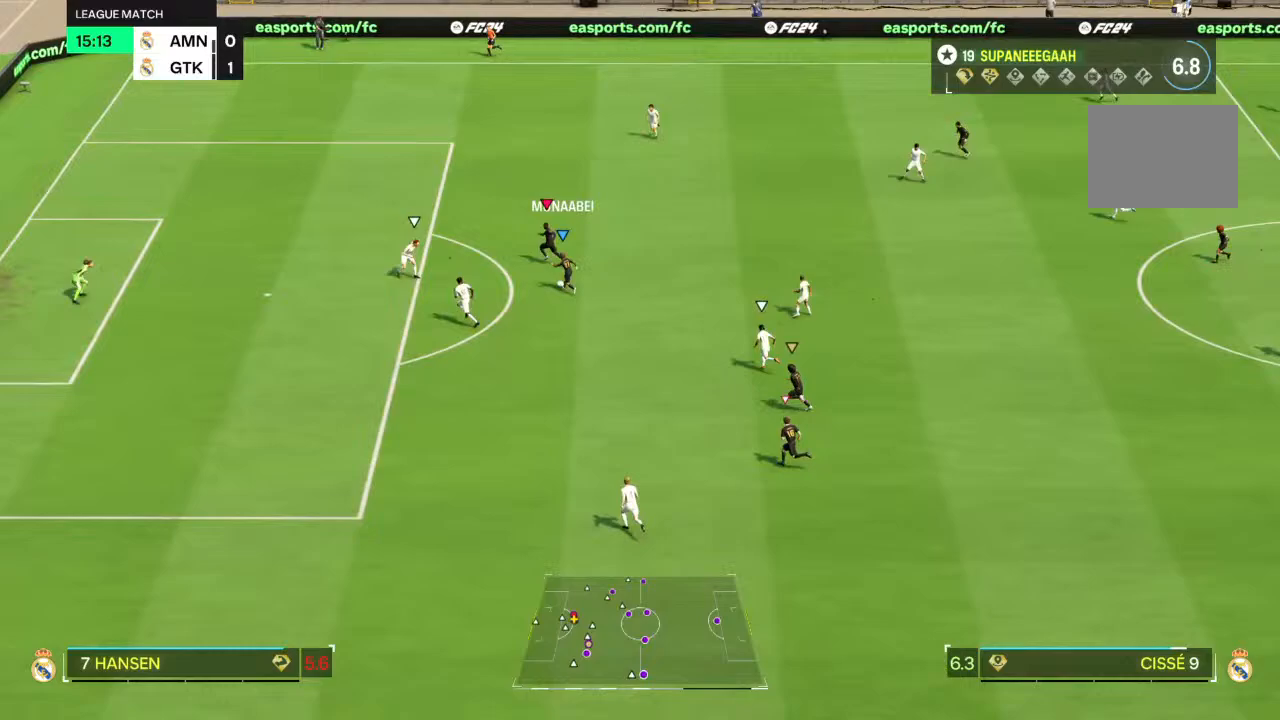
Gameplay with a controller (PlayStation layout); each line is a JSON object with the inputs held at the frame after it (dt_ms = milliseconds from this image to that frame). "events" lists button and stick changes between this image and that frame as [ms after this image, input, new state], when the widget could be followed in between. Not read: L3 R3.
{"dt_ms": 500, "buttons": ["R2"], "left_stick": "up-left", "right_stick": "center", "events": []}
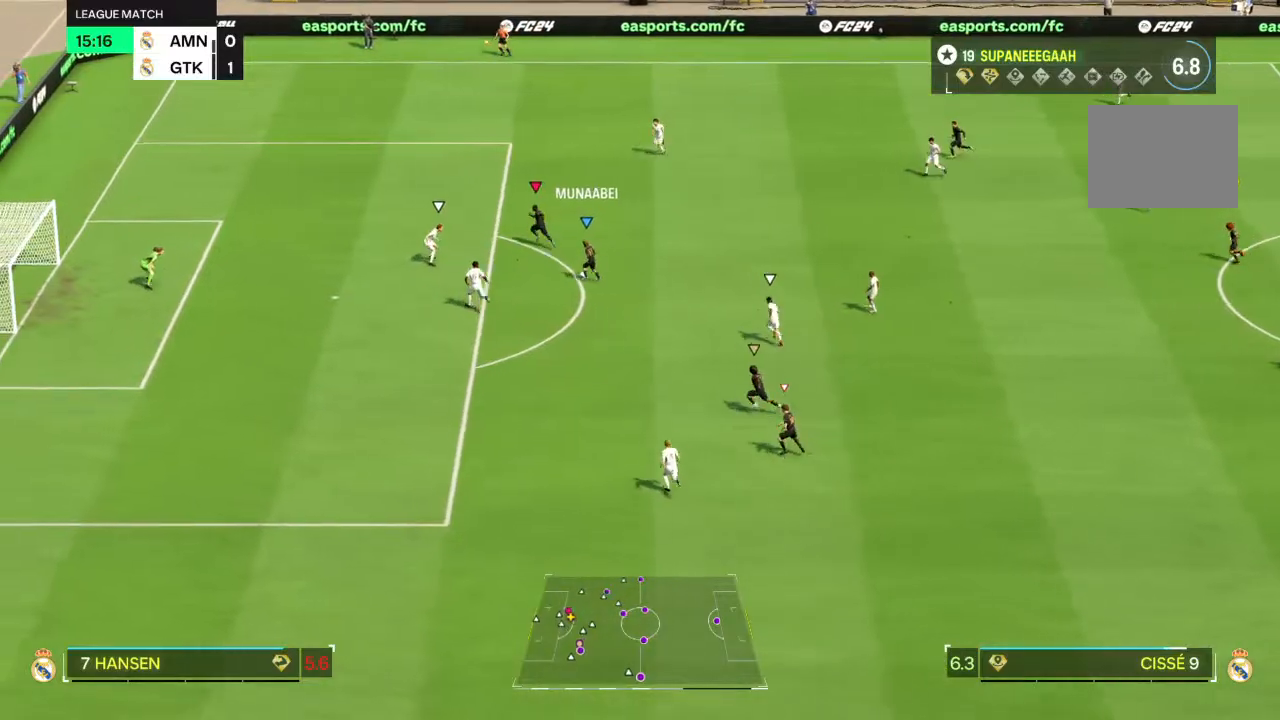
{"dt_ms": 500, "buttons": [], "left_stick": "center", "right_stick": "center", "events": [[400, "R2", "up"], [417, "left_stick", "center"]]}
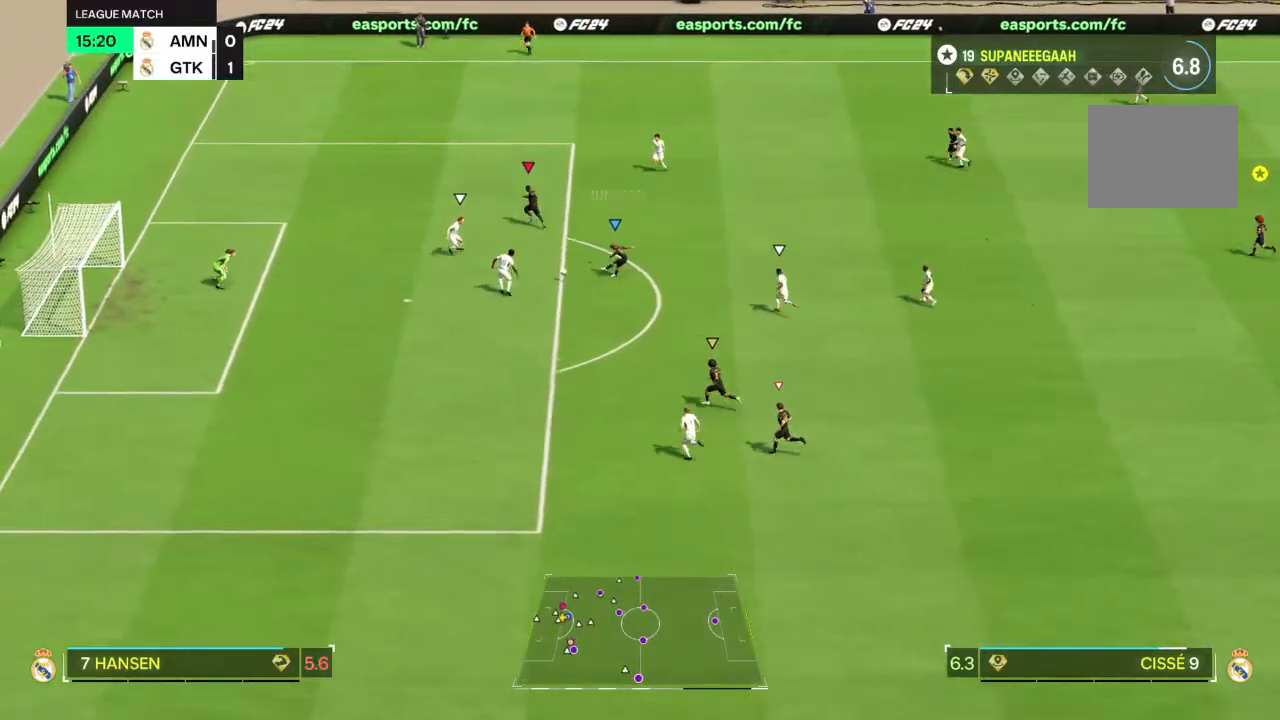
{"dt_ms": 500, "buttons": [], "left_stick": "center", "right_stick": "center", "events": []}
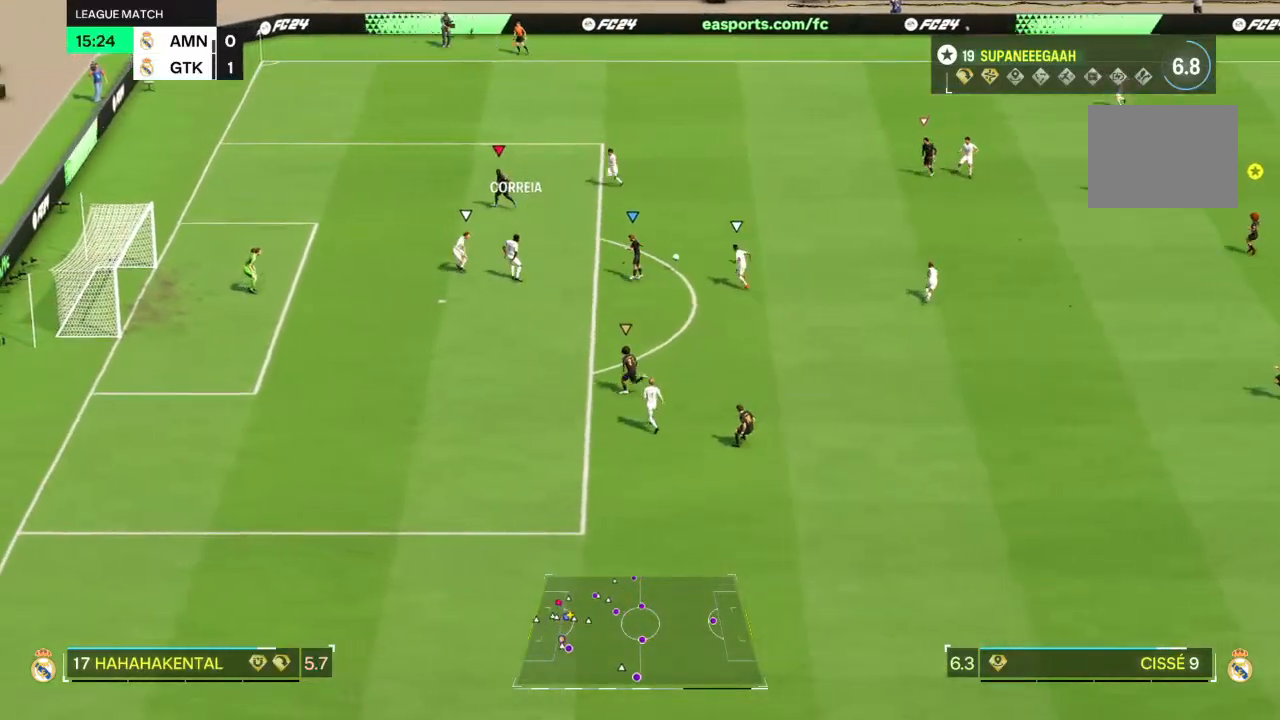
{"dt_ms": 500, "buttons": ["R2"], "left_stick": "down", "right_stick": "center", "events": [[133, "left_stick", "right"], [350, "left_stick", "down"], [483, "R2", "down"]]}
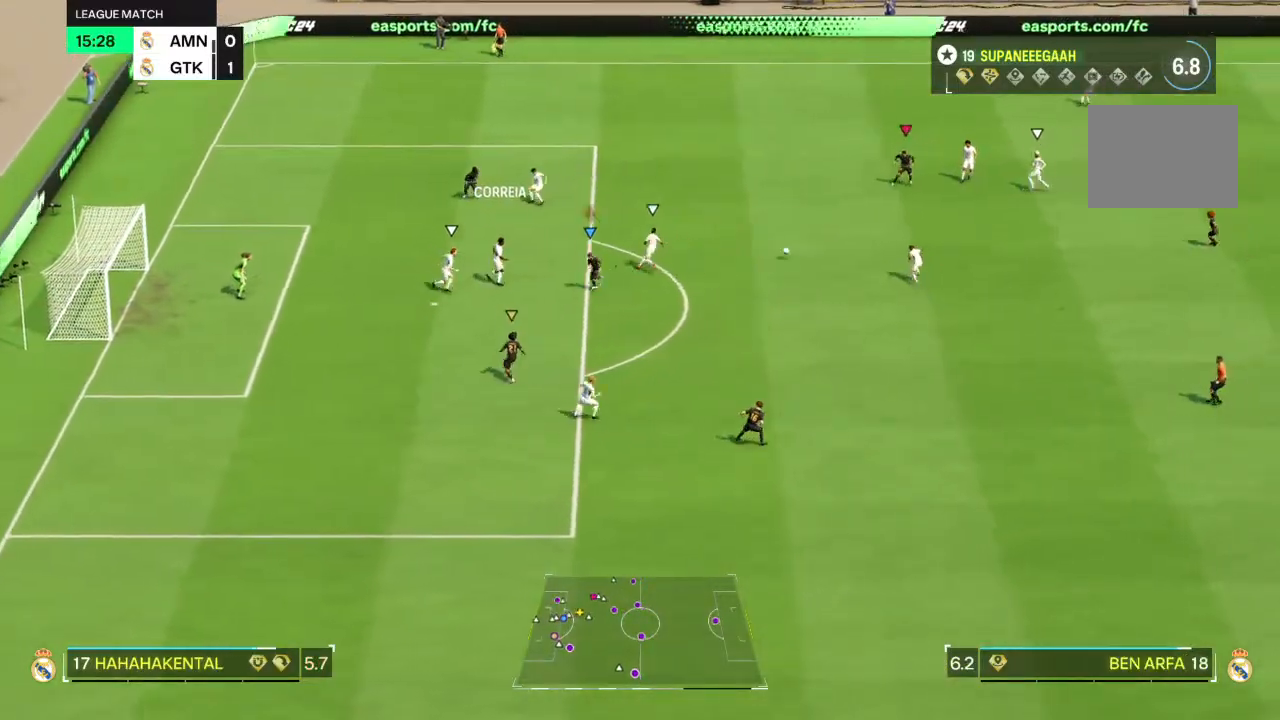
{"dt_ms": 500, "buttons": ["R2"], "left_stick": "down-right", "right_stick": "center", "events": [[350, "left_stick", "down-right"]]}
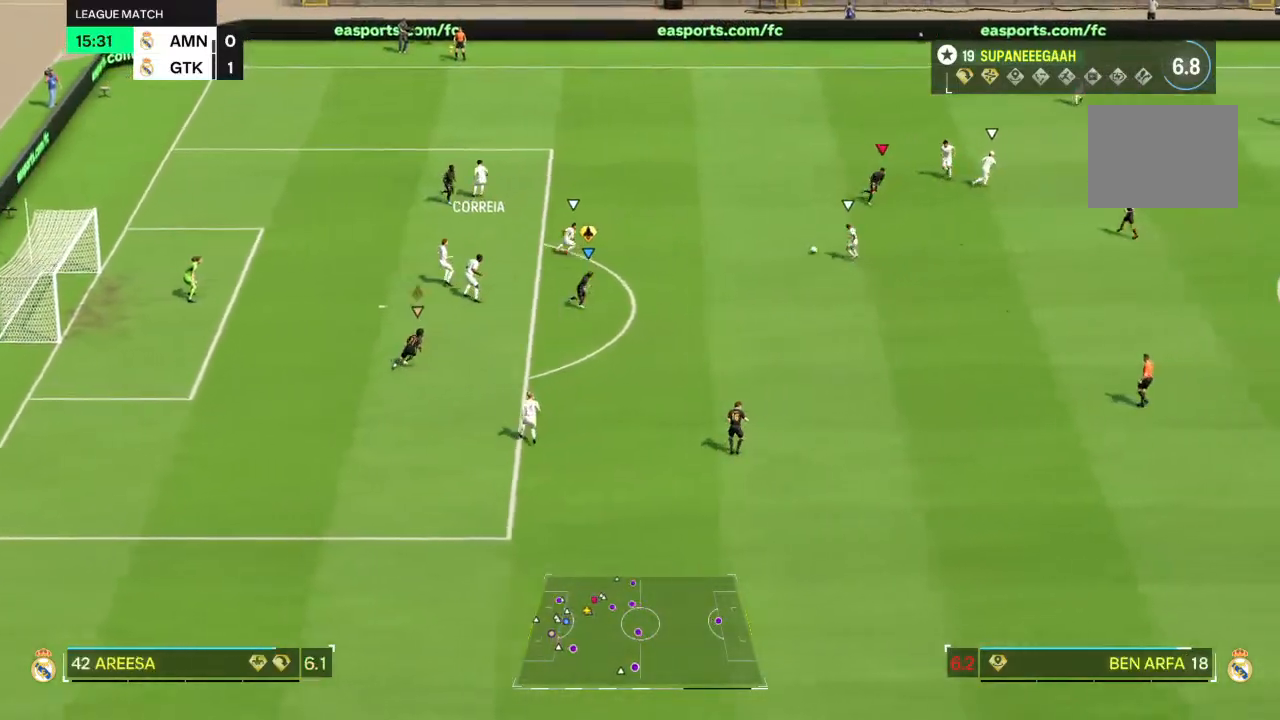
{"dt_ms": 500, "buttons": ["L2"], "left_stick": "up-right", "right_stick": "center", "events": [[100, "left_stick", "right"], [167, "L2", "down"], [267, "L2", "up"], [417, "L2", "down"], [433, "left_stick", "up-right"], [500, "R2", "up"]]}
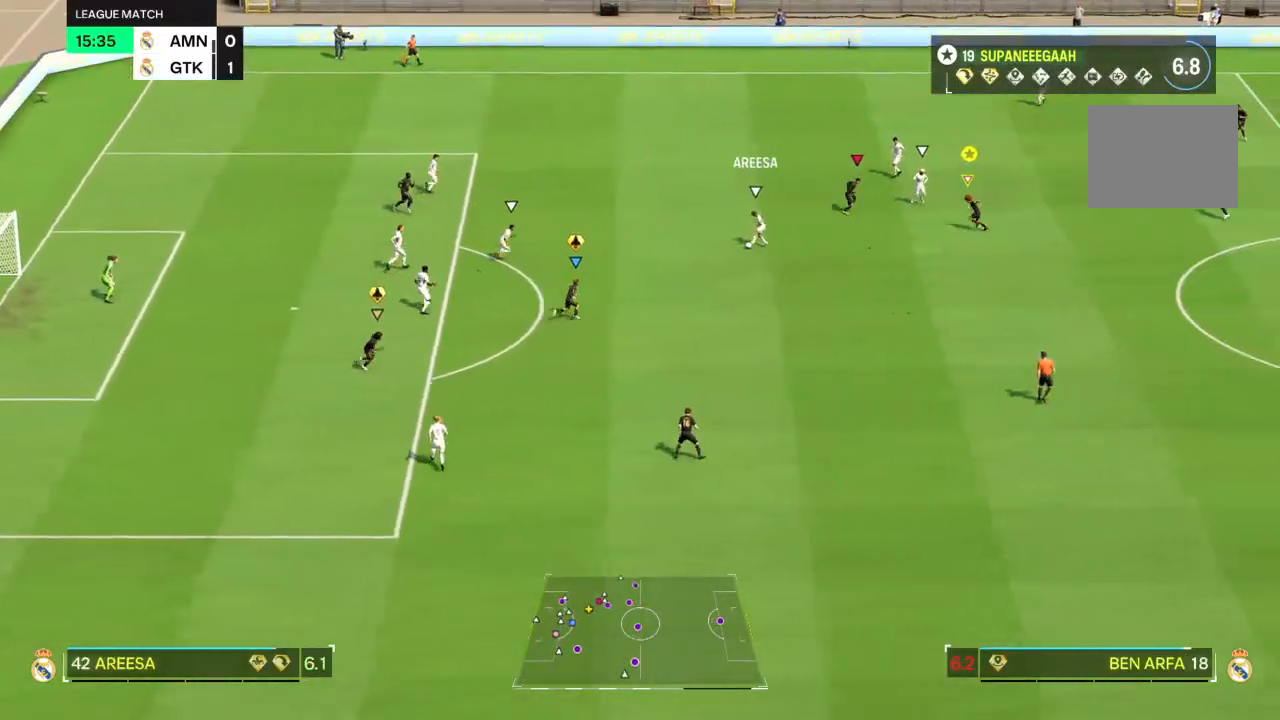
{"dt_ms": 500, "buttons": ["L2"], "left_stick": "up-left", "right_stick": "center", "events": [[33, "left_stick", "up"], [67, "R1", "down"], [167, "R1", "up"], [267, "R1", "down"], [367, "R1", "up"], [467, "left_stick", "up-left"]]}
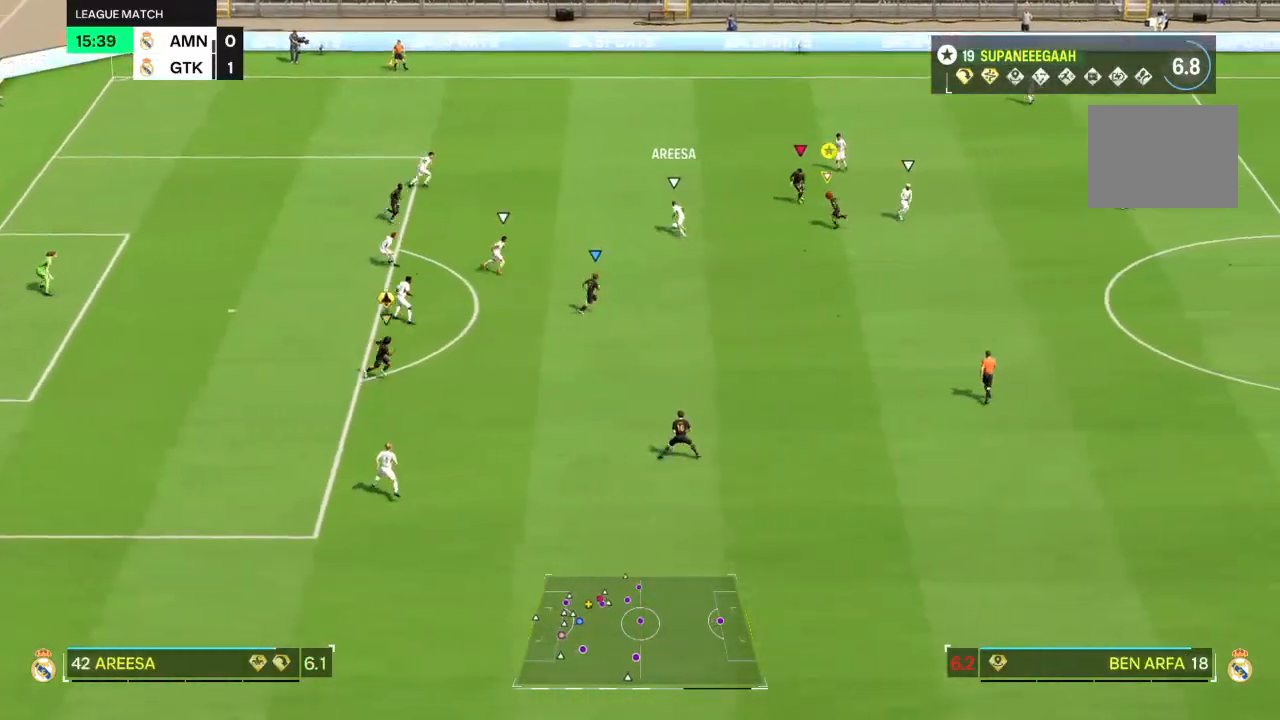
{"dt_ms": 500, "buttons": ["CROSS", "R2"], "left_stick": "left", "right_stick": "center", "events": [[133, "R2", "down"], [167, "L2", "up"], [467, "CROSS", "down"], [467, "left_stick", "left"]]}
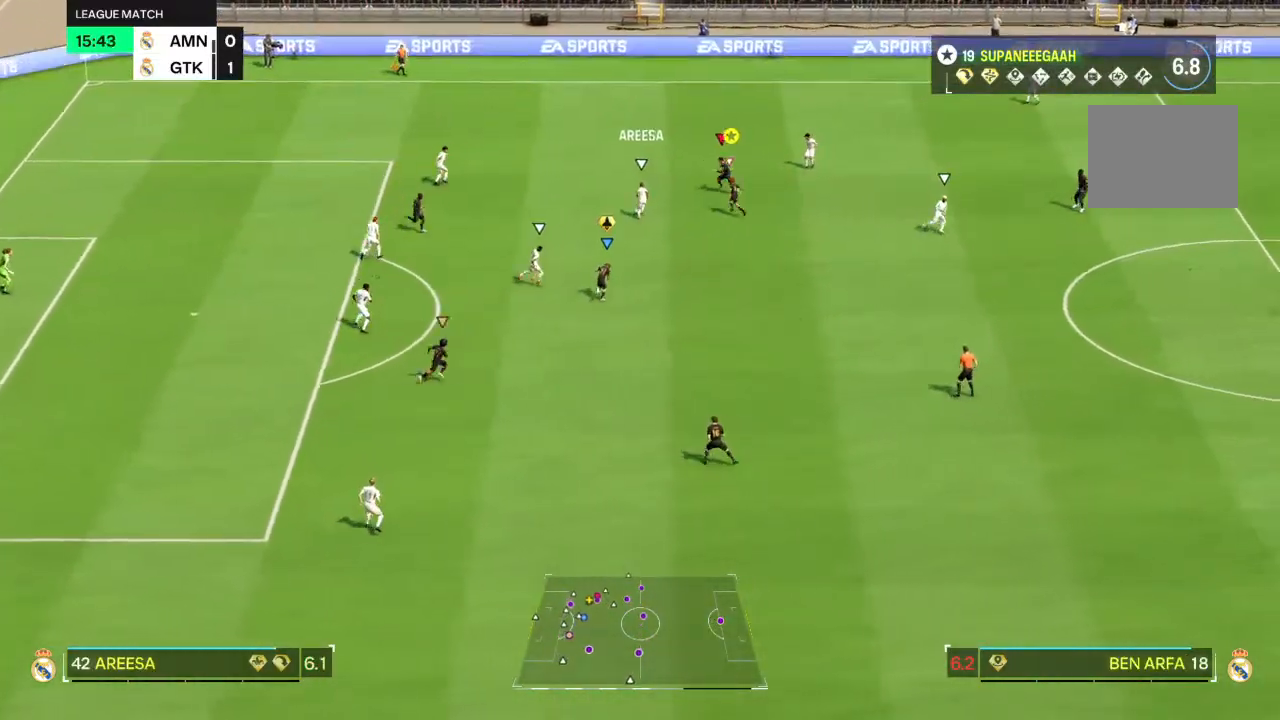
{"dt_ms": 500, "buttons": [], "left_stick": "left", "right_stick": "center", "events": [[33, "CROSS", "up"], [33, "R2", "up"]]}
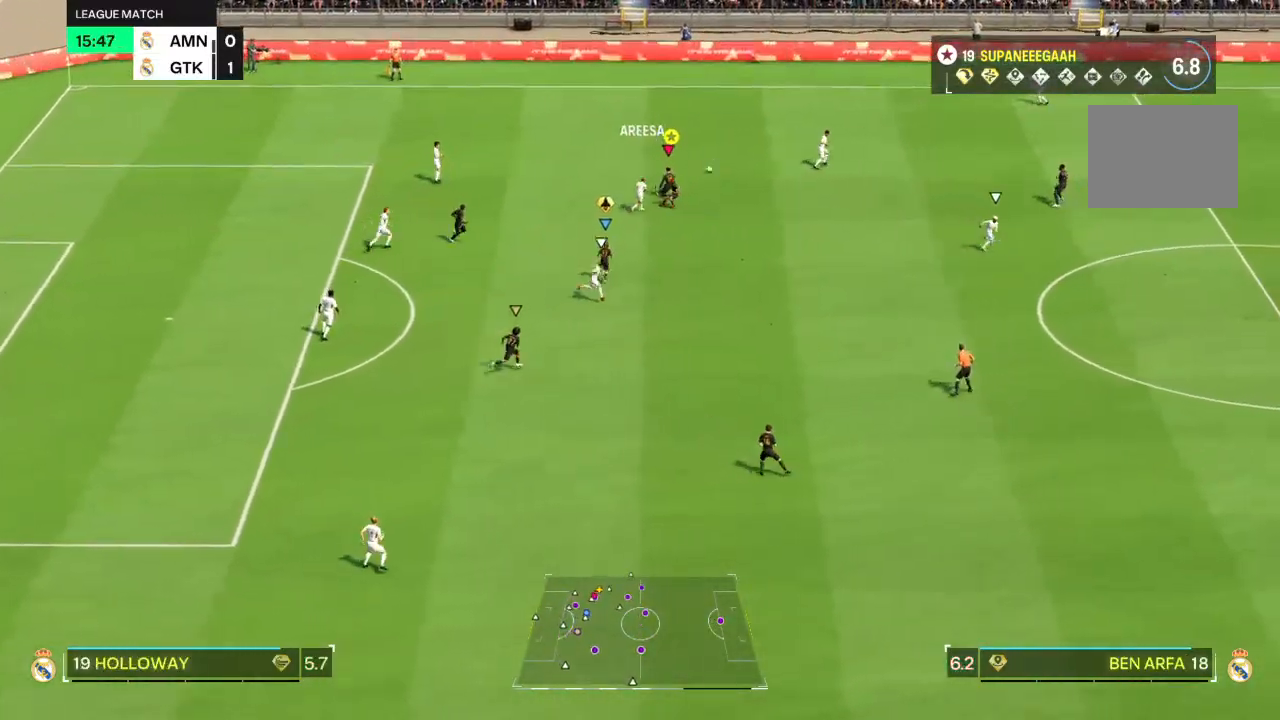
{"dt_ms": 500, "buttons": ["R2"], "left_stick": "up", "right_stick": "center", "events": [[467, "R2", "down"], [483, "left_stick", "up"]]}
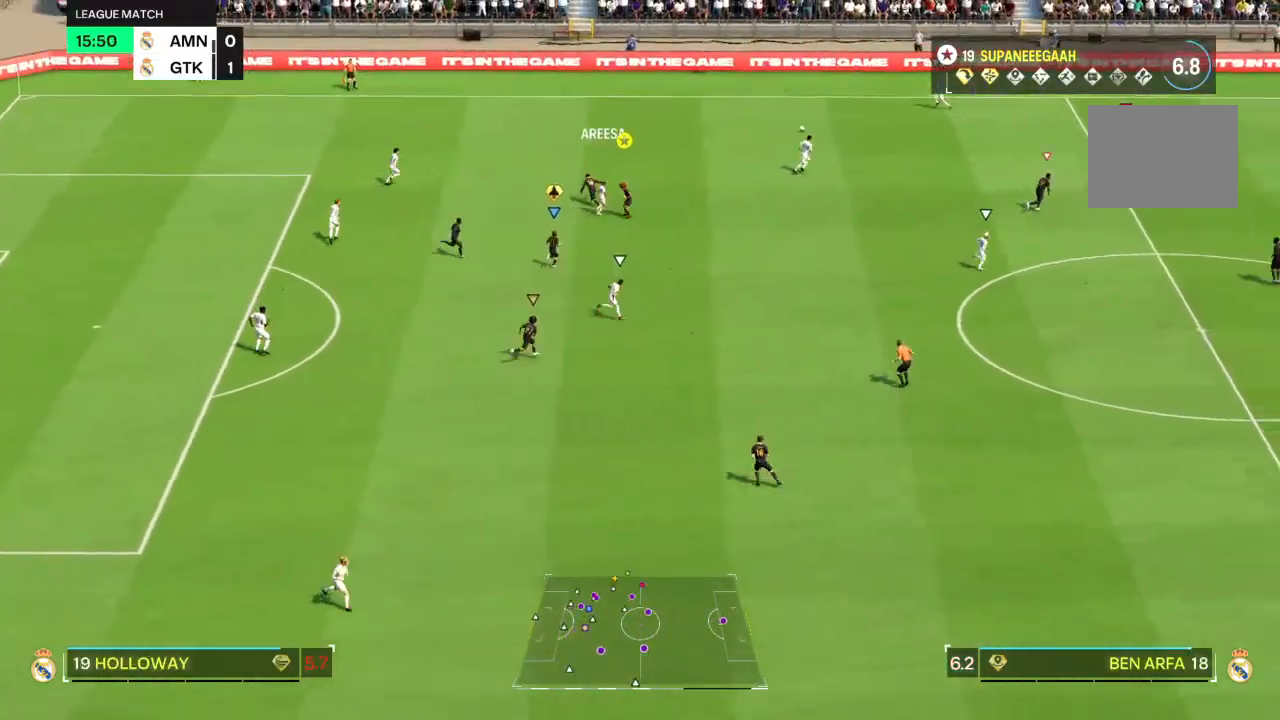
{"dt_ms": 500, "buttons": ["L2", "R2"], "left_stick": "left", "right_stick": "center", "events": [[117, "left_stick", "up-left"], [250, "left_stick", "left"], [283, "L2", "down"]]}
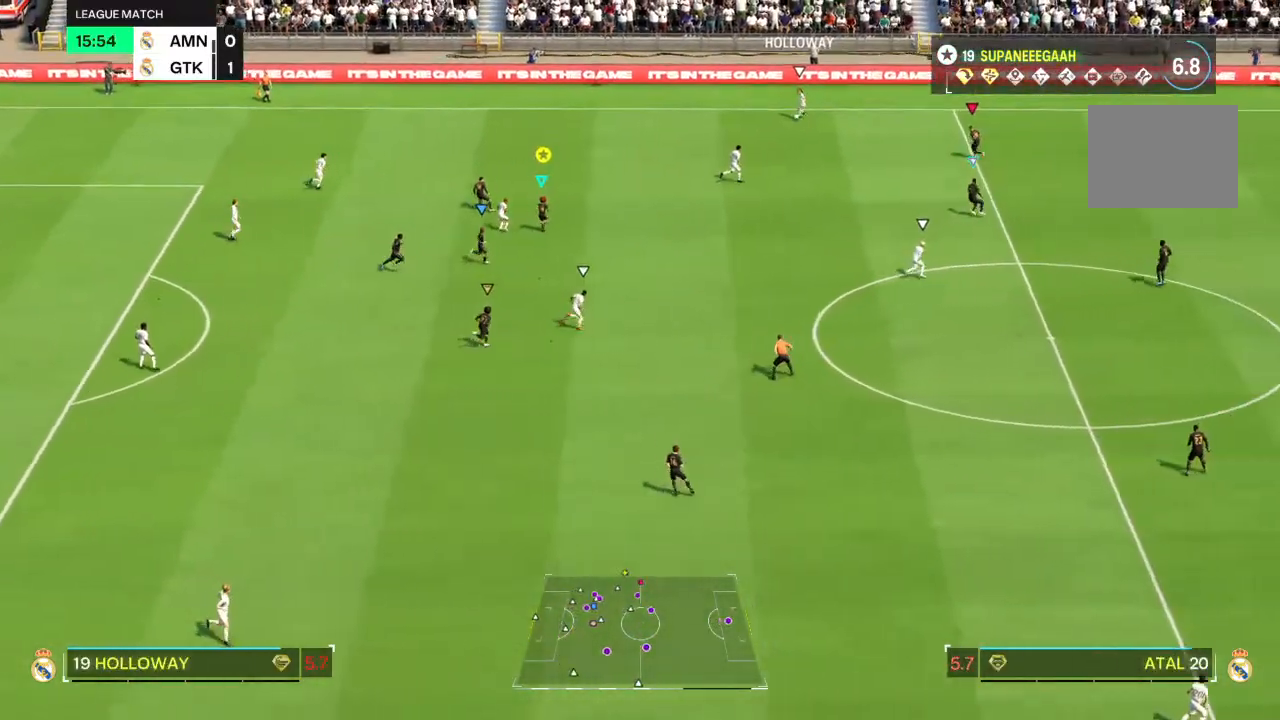
{"dt_ms": 500, "buttons": ["L2", "R2"], "left_stick": "down-left", "right_stick": "center", "events": [[433, "left_stick", "down-left"]]}
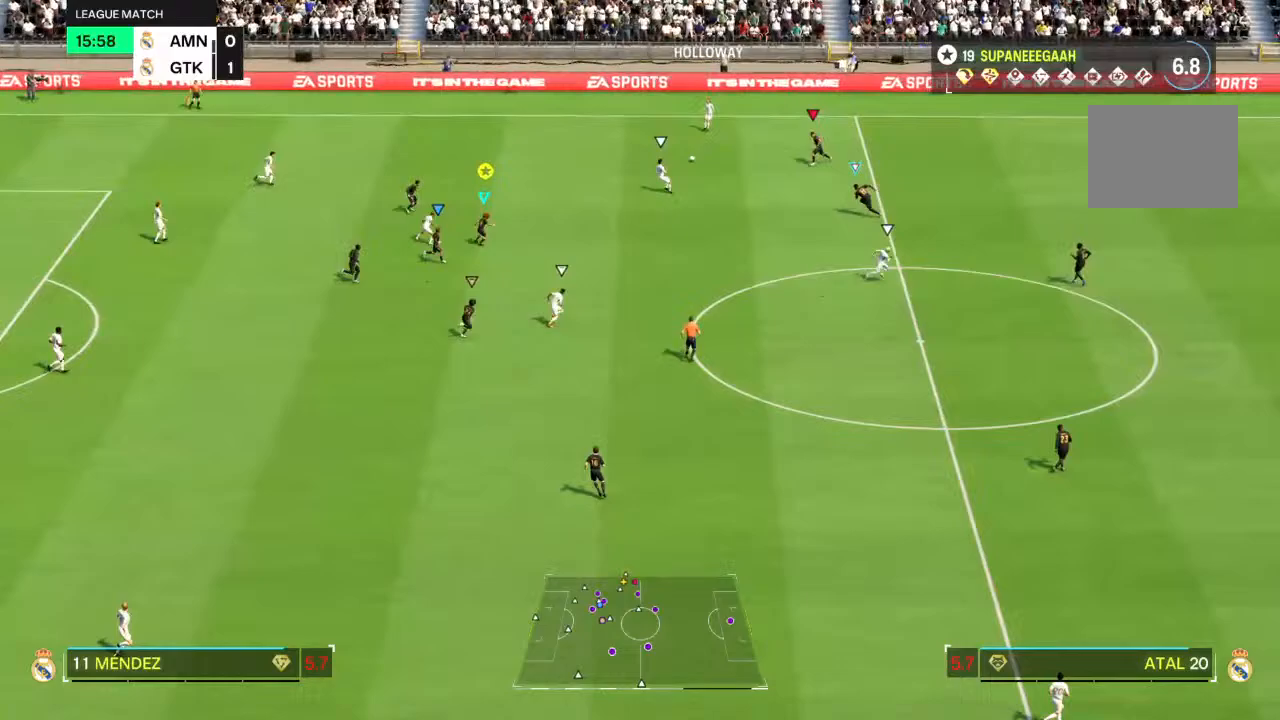
{"dt_ms": 500, "buttons": ["L2"], "left_stick": "center", "right_stick": "center", "events": [[267, "left_stick", "left"], [300, "R2", "up"], [383, "left_stick", "center"]]}
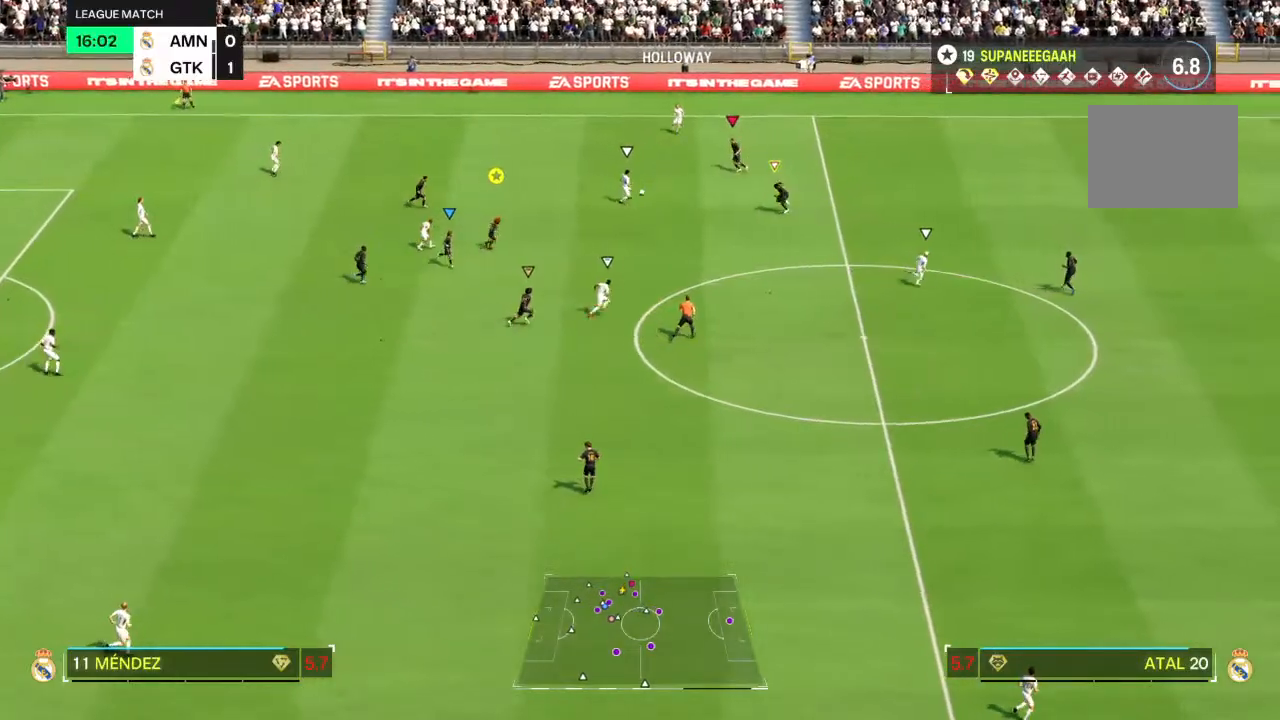
{"dt_ms": 500, "buttons": ["L2", "R2"], "left_stick": "down", "right_stick": "center", "events": [[33, "left_stick", "left"], [100, "left_stick", "center"], [150, "left_stick", "up-right"], [200, "right_stick", "down"], [300, "left_stick", "down"], [300, "right_stick", "center"], [333, "R2", "down"]]}
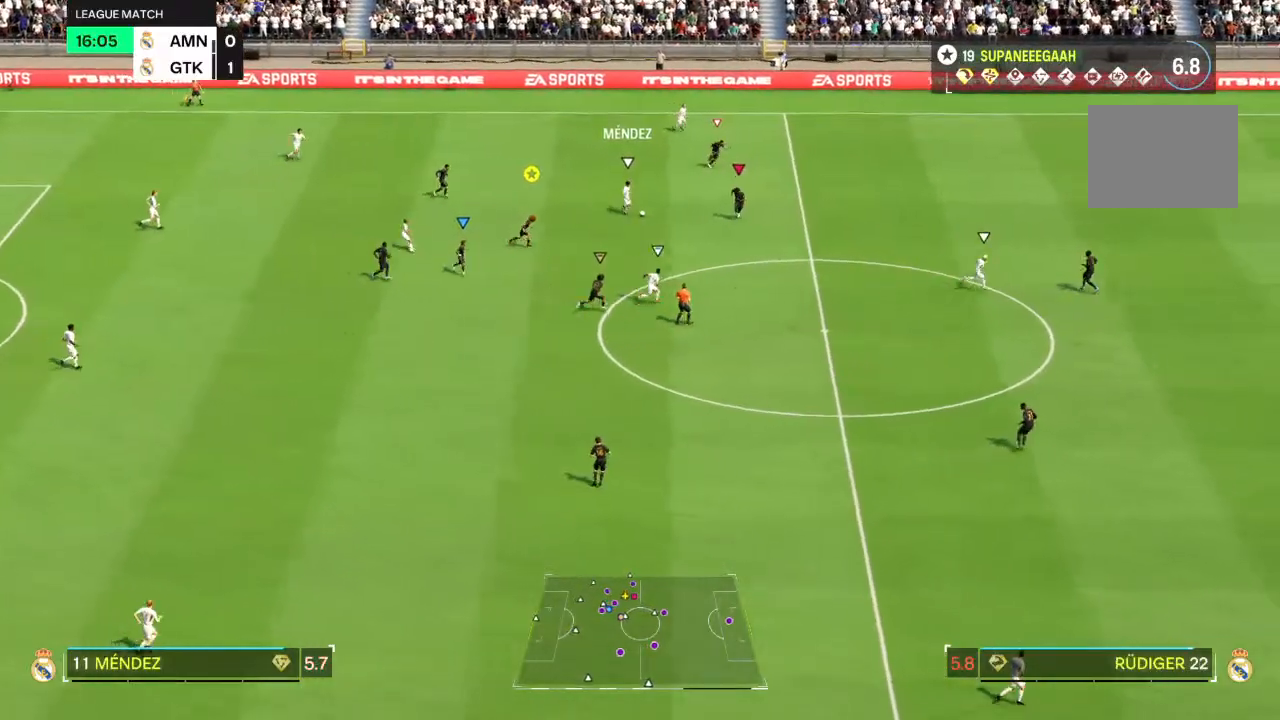
{"dt_ms": 500, "buttons": ["L2", "R2"], "left_stick": "left", "right_stick": "center", "events": [[83, "left_stick", "down-left"], [117, "right_stick", "right"], [200, "right_stick", "center"], [400, "left_stick", "left"]]}
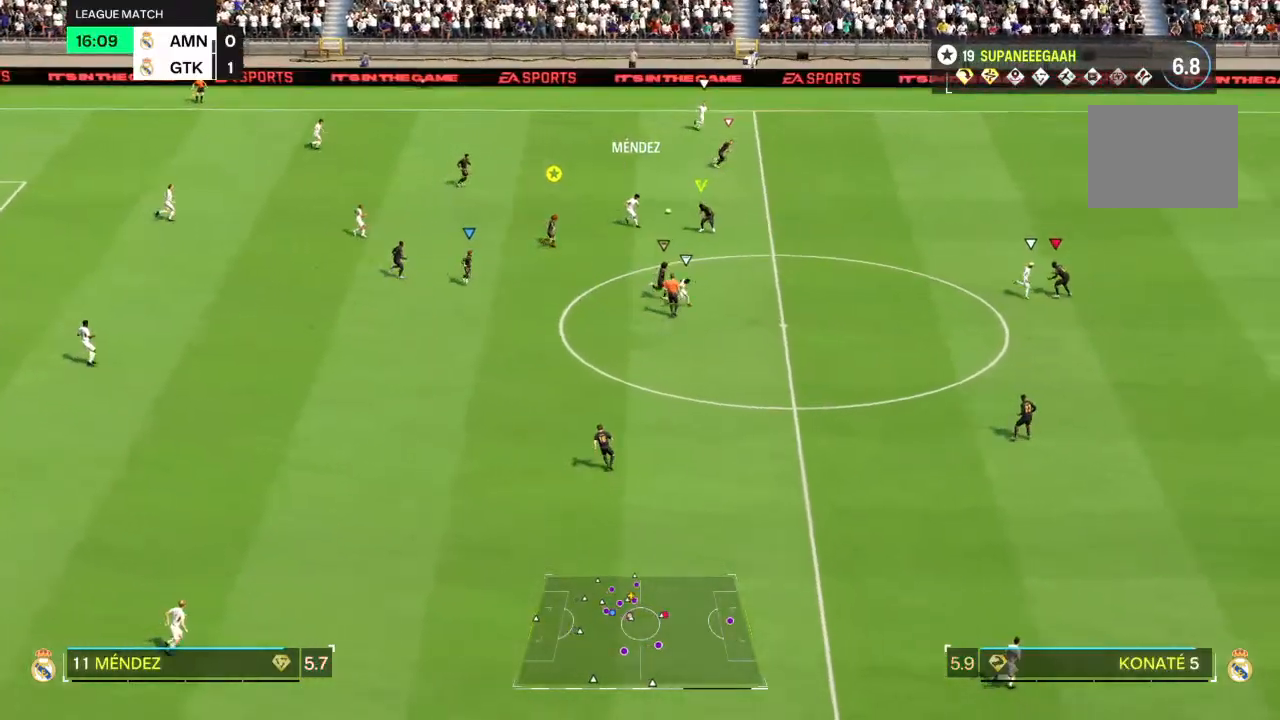
{"dt_ms": 500, "buttons": ["L2"], "left_stick": "down-right", "right_stick": "center", "events": [[383, "left_stick", "right"], [467, "R2", "up"], [483, "left_stick", "down-right"]]}
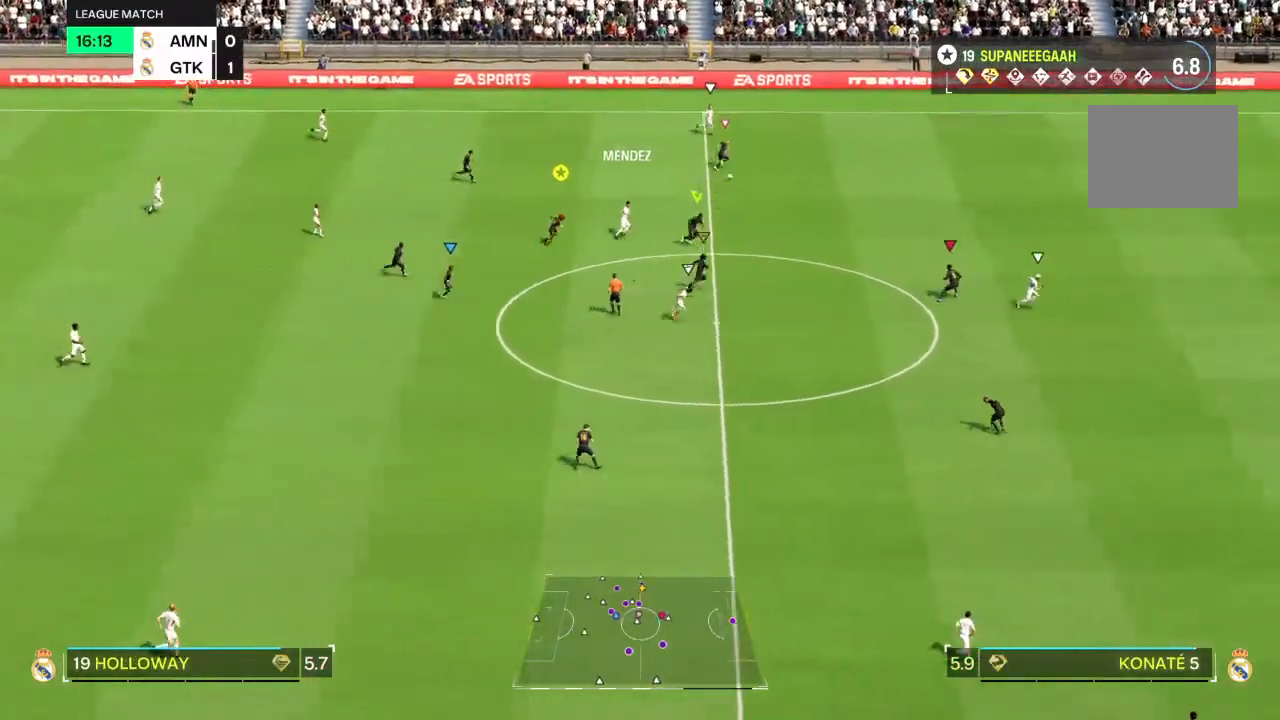
{"dt_ms": 500, "buttons": ["R2"], "left_stick": "right", "right_stick": "center", "events": [[150, "left_stick", "right"], [167, "R1", "down"], [383, "R1", "up"], [417, "L2", "up"], [467, "R2", "down"]]}
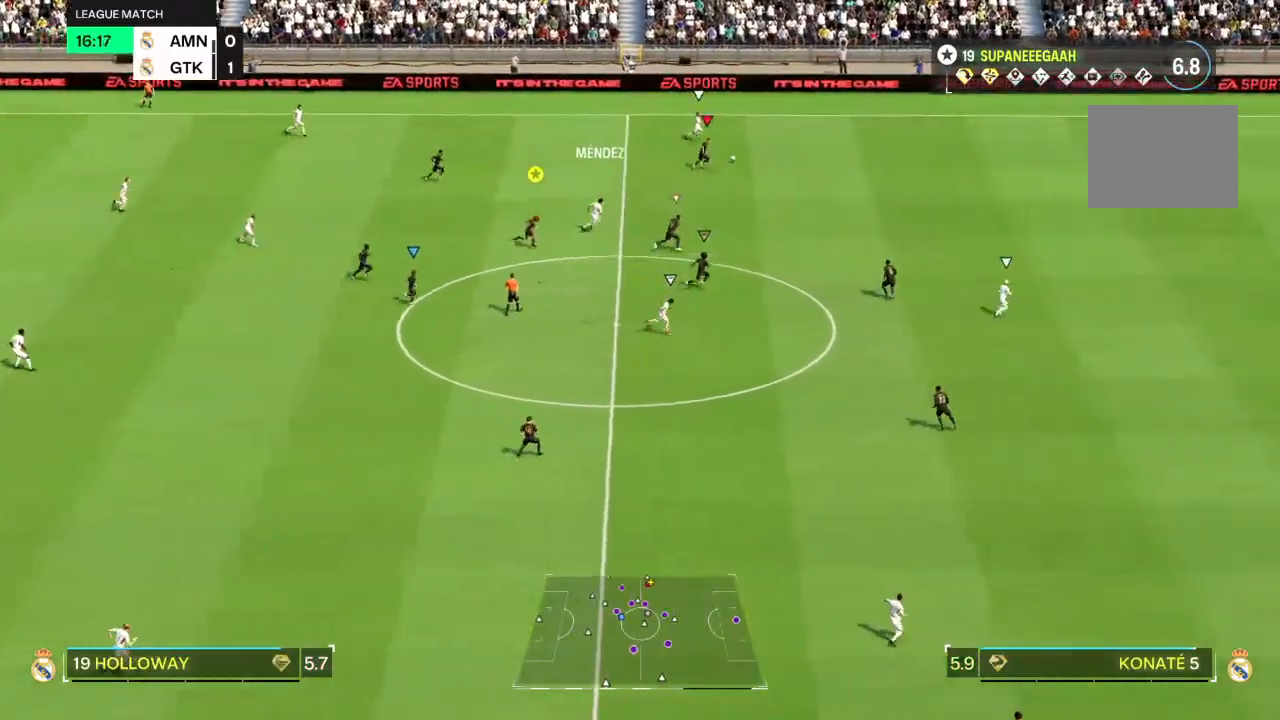
{"dt_ms": 500, "buttons": ["R2"], "left_stick": "right", "right_stick": "center", "events": []}
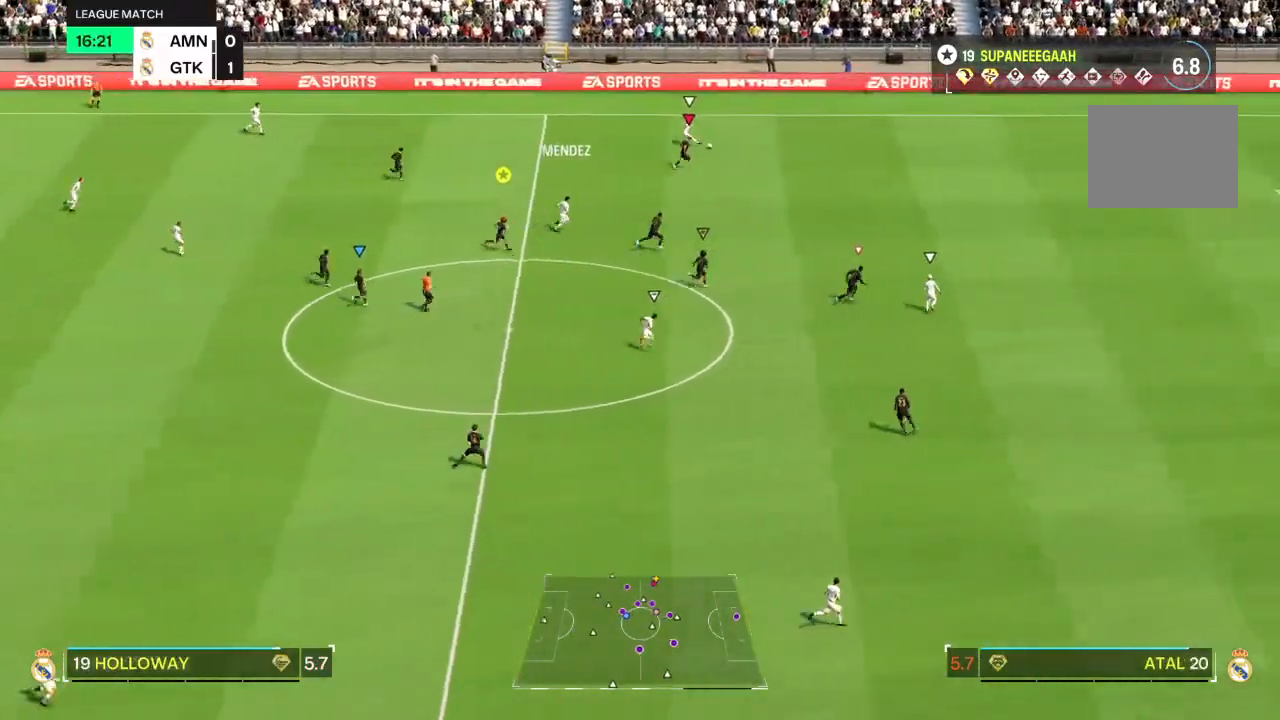
{"dt_ms": 500, "buttons": ["R2"], "left_stick": "right", "right_stick": "center", "events": []}
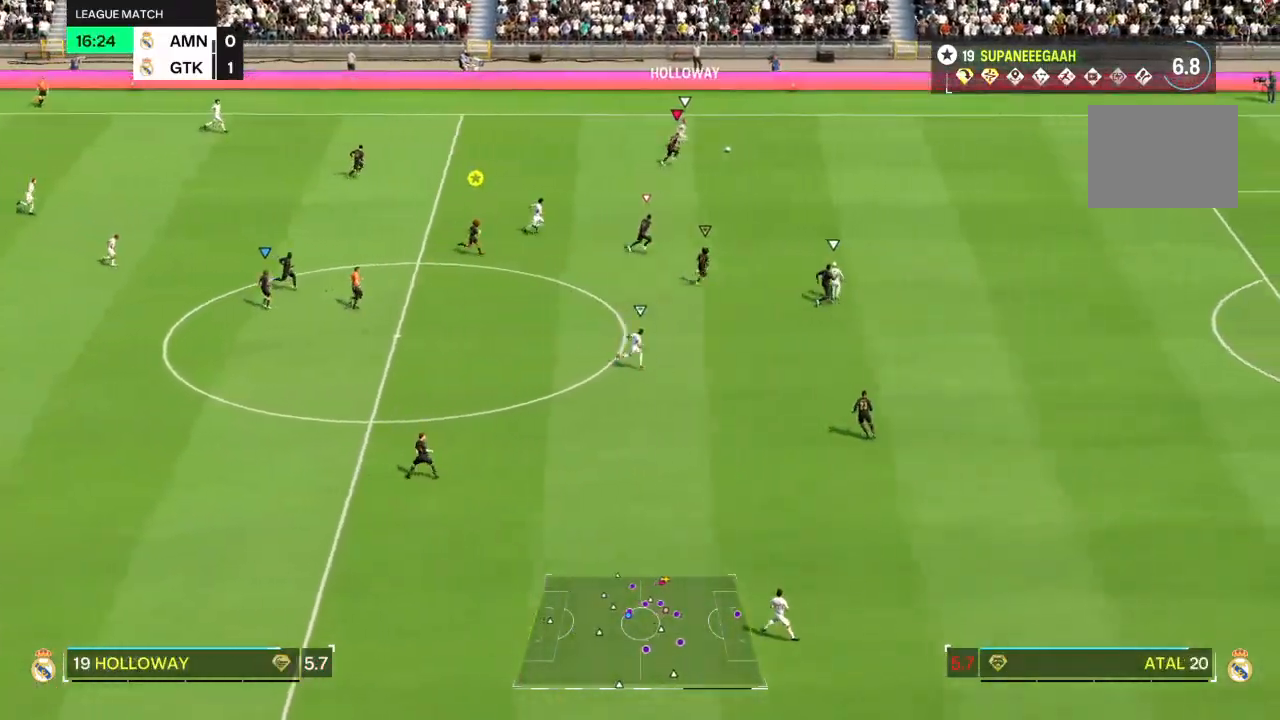
{"dt_ms": 500, "buttons": ["R2"], "left_stick": "right", "right_stick": "center", "events": []}
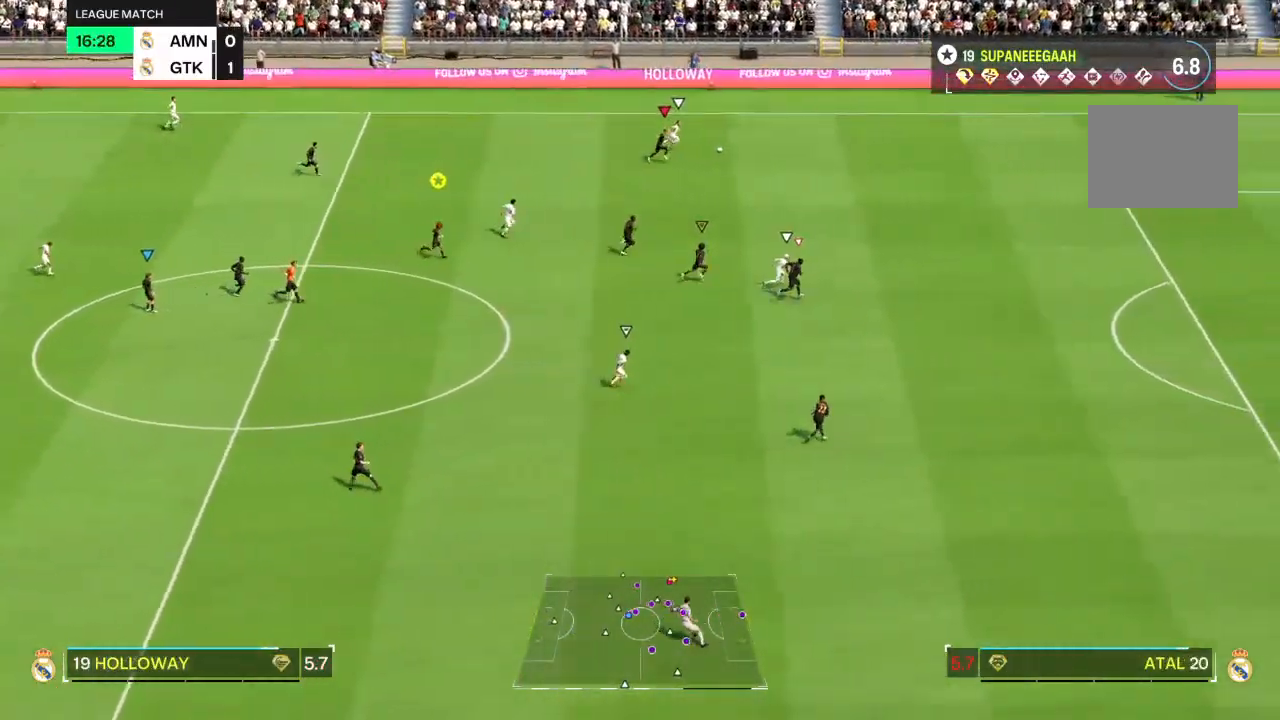
{"dt_ms": 500, "buttons": ["TRIANGLE", "R2"], "left_stick": "right", "right_stick": "center", "events": [[300, "TRIANGLE", "down"], [367, "TRIANGLE", "up"], [433, "TRIANGLE", "down"]]}
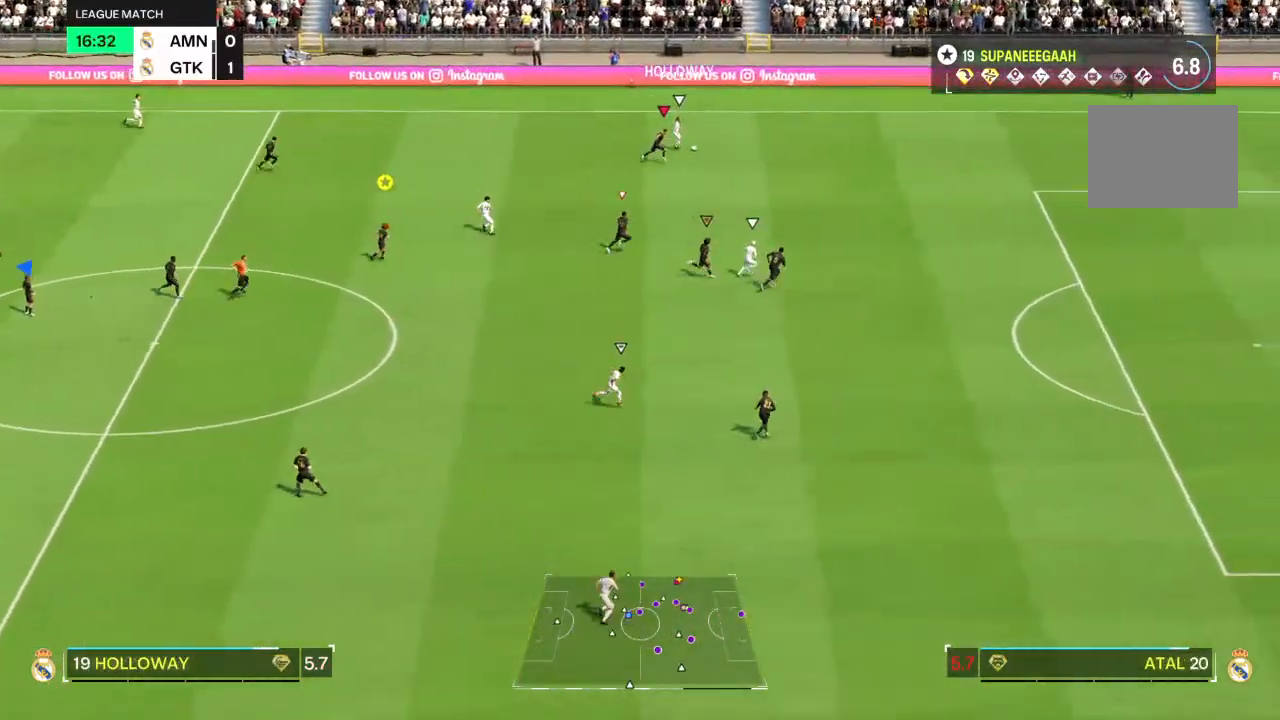
{"dt_ms": 500, "buttons": ["TRIANGLE", "R2"], "left_stick": "right", "right_stick": "center", "events": []}
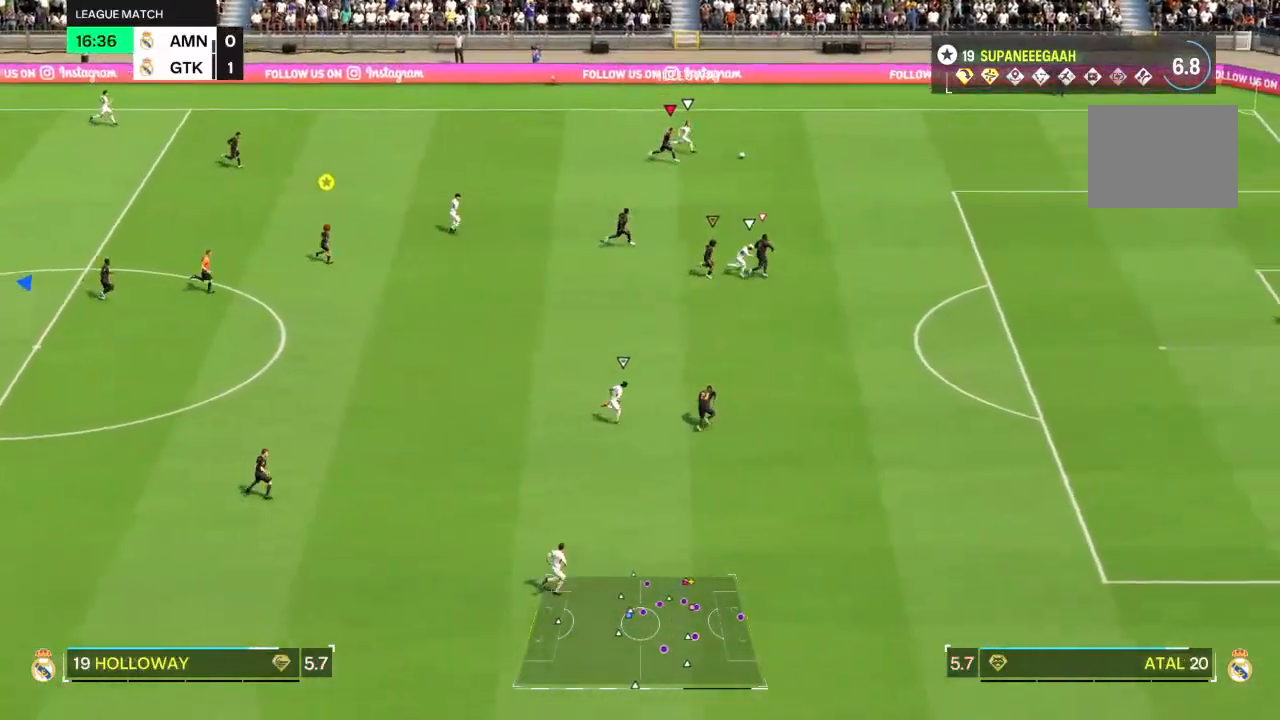
{"dt_ms": 1000, "buttons": ["TRIANGLE", "R2"], "left_stick": "right", "right_stick": "center"}
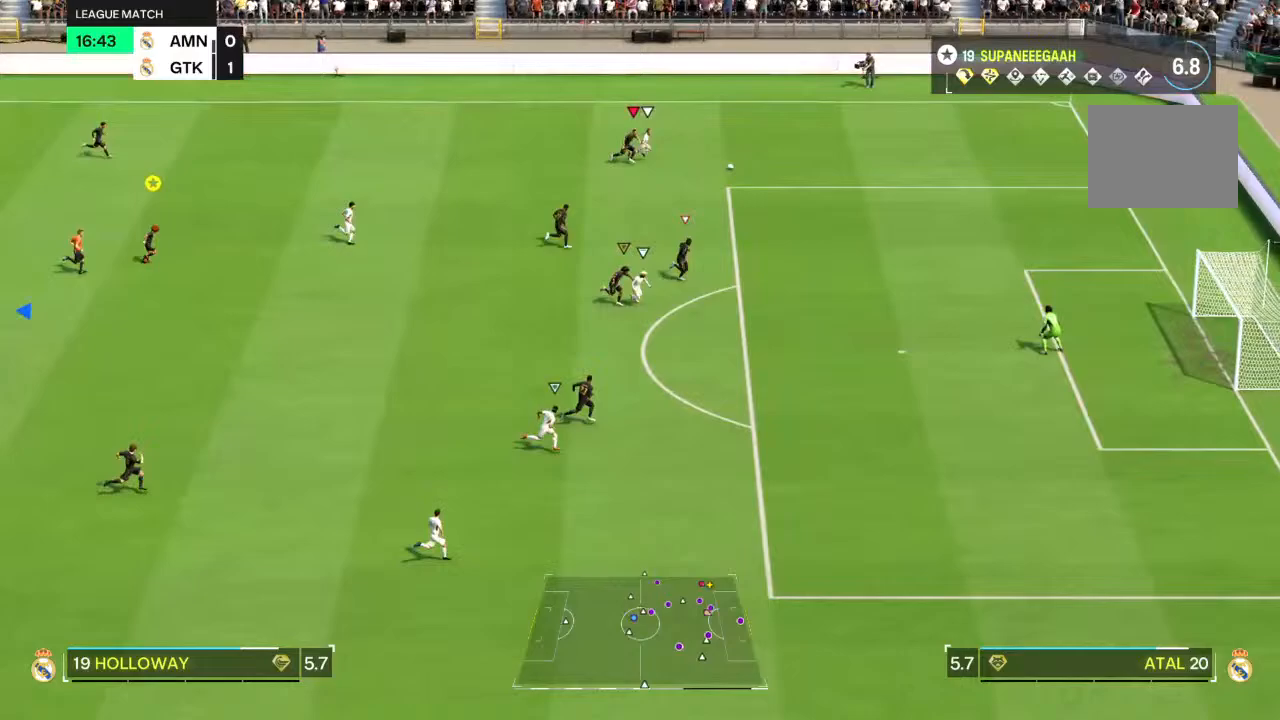
{"dt_ms": 500, "buttons": ["CIRCLE", "R2"], "left_stick": "right", "right_stick": "center", "events": [[167, "TRIANGLE", "up"], [467, "CIRCLE", "down"]]}
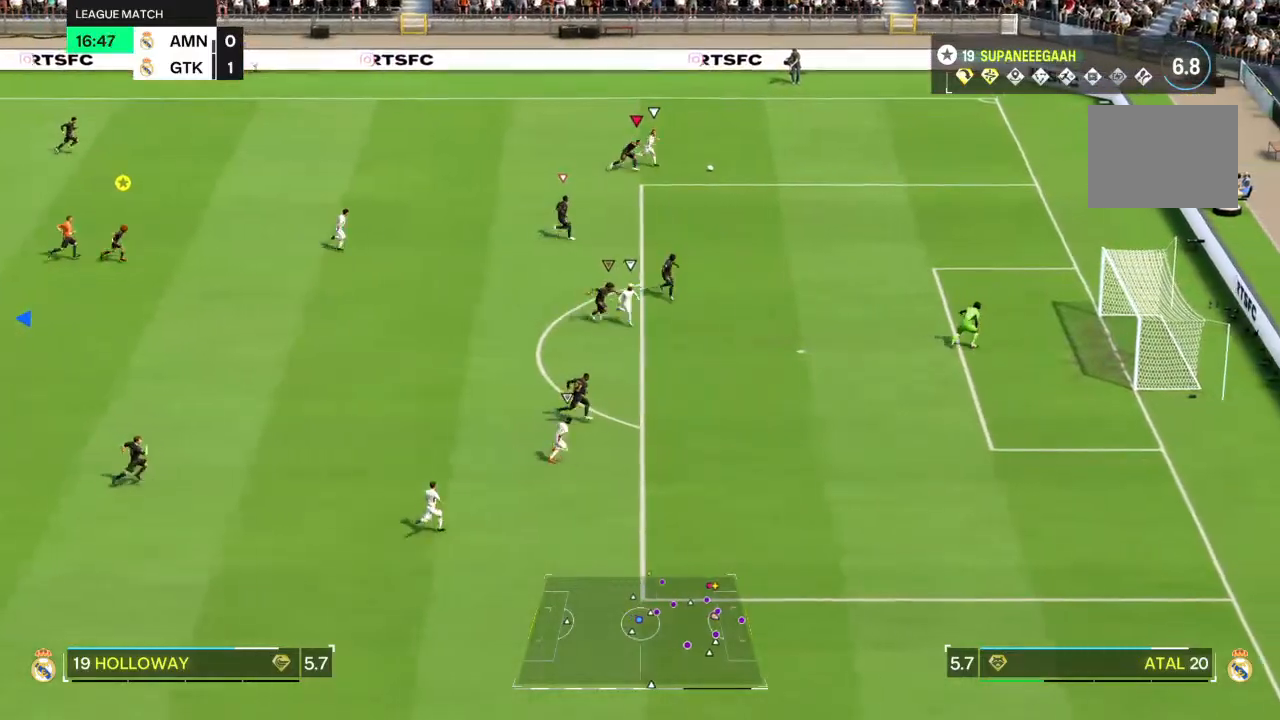
{"dt_ms": 500, "buttons": ["R2"], "left_stick": "right", "right_stick": "center", "events": [[33, "CIRCLE", "up"], [83, "right_stick", "down-left"], [133, "right_stick", "center"], [317, "CIRCLE", "down"], [383, "CIRCLE", "up"]]}
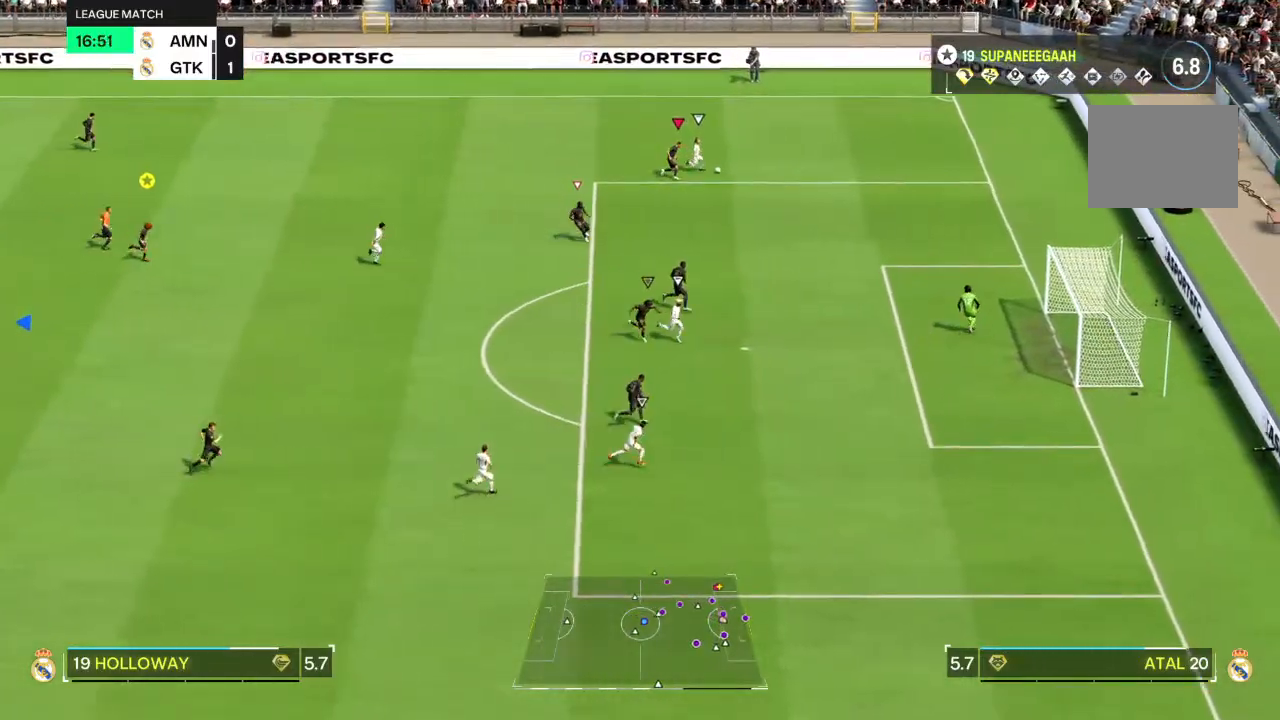
{"dt_ms": 500, "buttons": ["R2"], "left_stick": "right", "right_stick": "center", "events": [[50, "CIRCLE", "down"], [250, "CIRCLE", "up"], [317, "CIRCLE", "down"], [483, "CIRCLE", "up"]]}
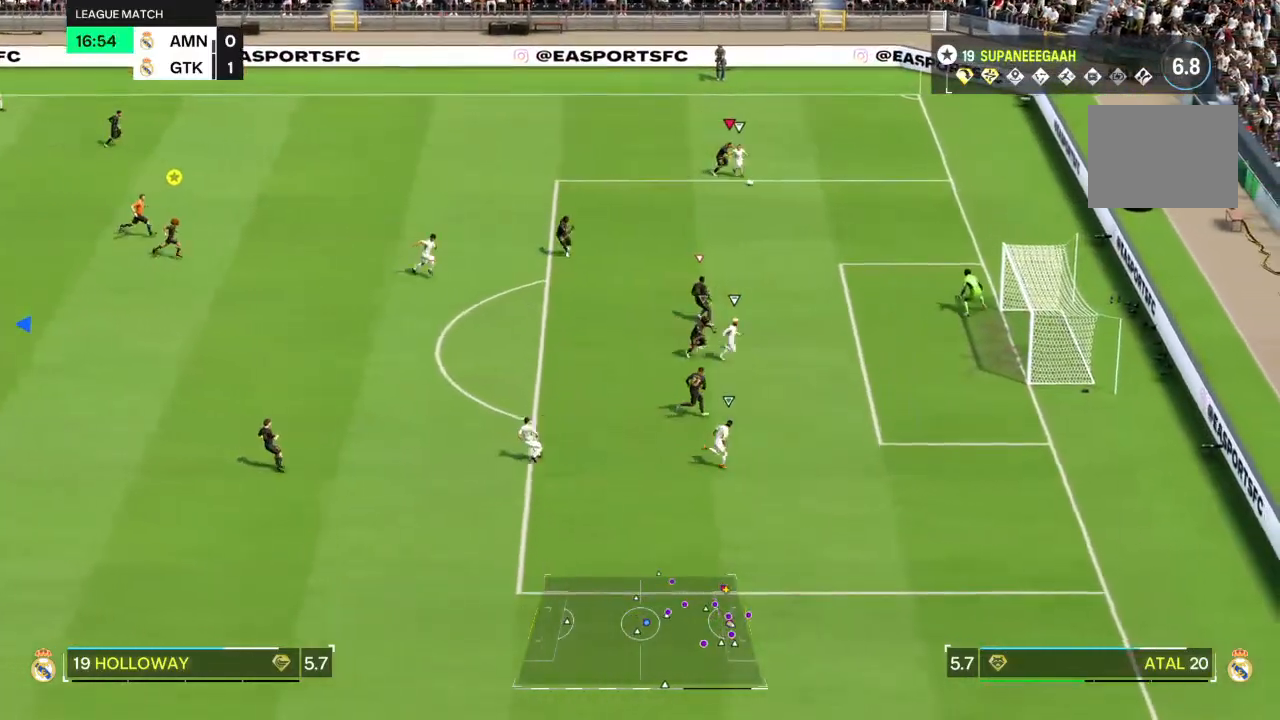
{"dt_ms": 500, "buttons": ["R2"], "left_stick": "down-right", "right_stick": "center", "events": [[17, "CIRCLE", "down"], [83, "CIRCLE", "up"], [150, "CIRCLE", "down"], [217, "CIRCLE", "up"], [217, "left_stick", "down-right"], [450, "right_stick", "down-left"], [500, "right_stick", "center"]]}
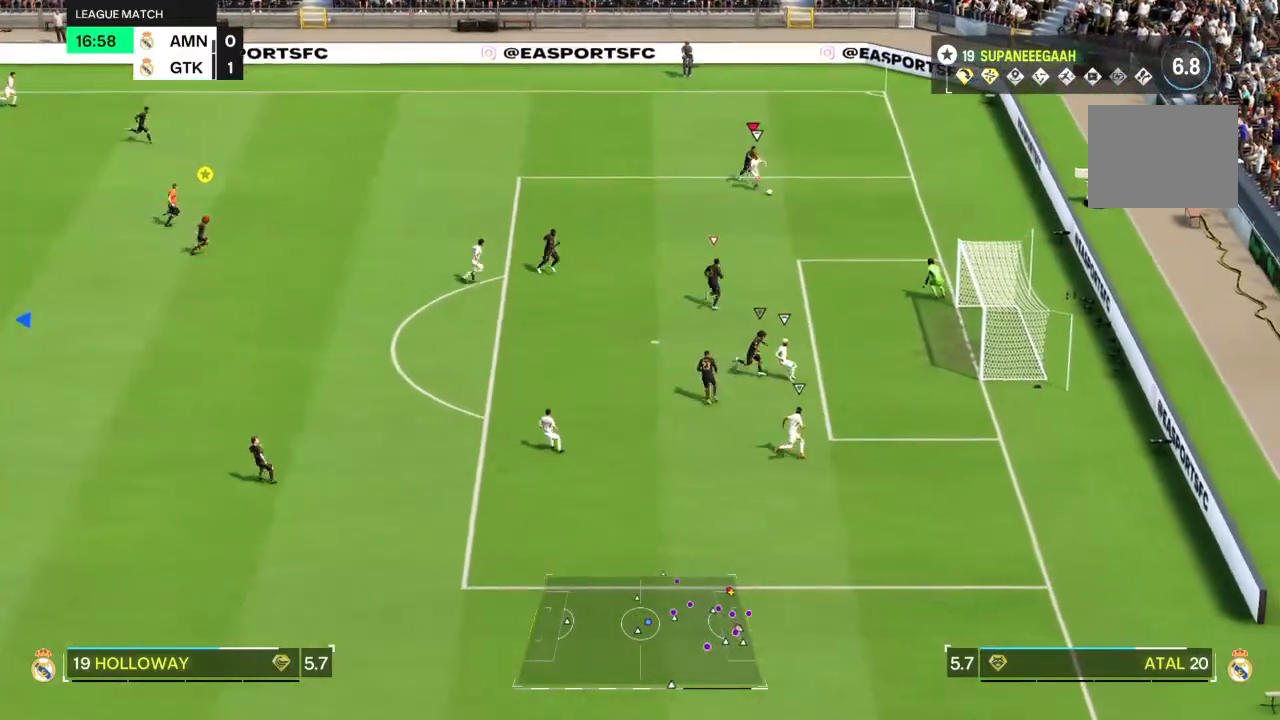
{"dt_ms": 500, "buttons": ["R1", "R2"], "left_stick": "up-right", "right_stick": "center", "events": [[350, "left_stick", "up-right"], [500, "R1", "down"]]}
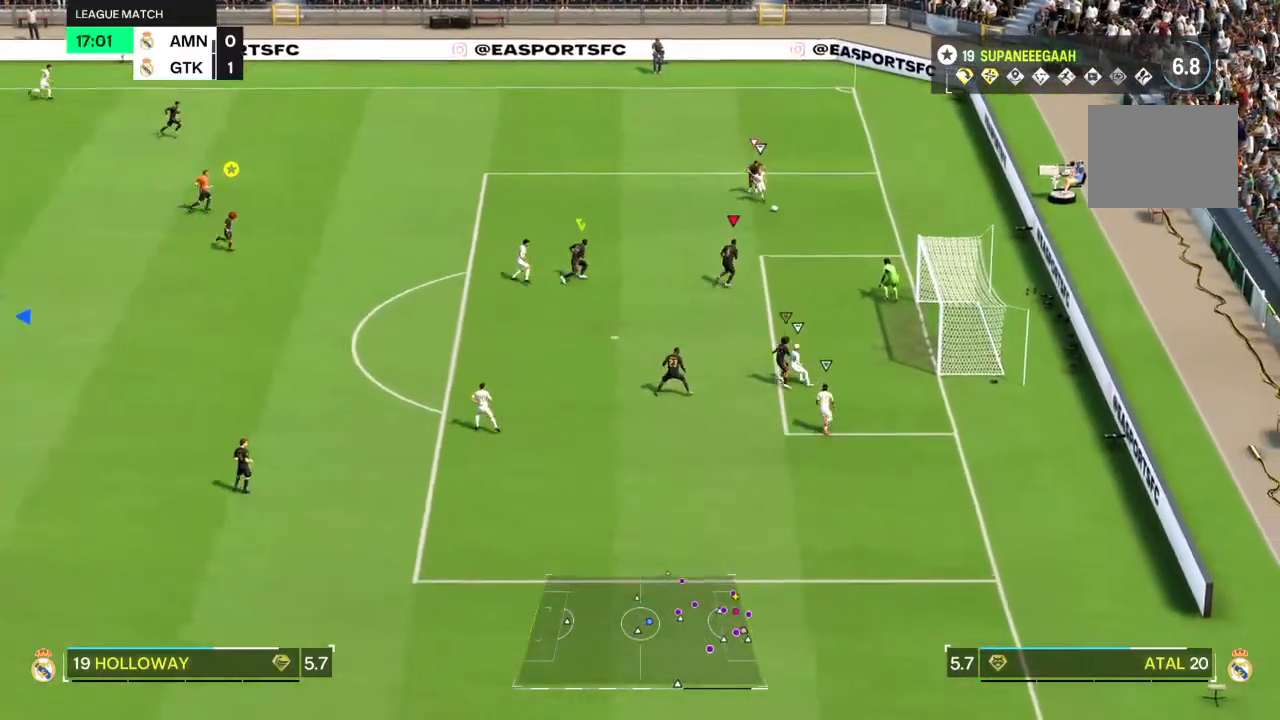
{"dt_ms": 500, "buttons": [], "left_stick": "up-left", "right_stick": "center", "events": [[50, "R1", "up"], [133, "R1", "down"], [217, "R1", "up"], [433, "R2", "up"], [433, "left_stick", "up-left"]]}
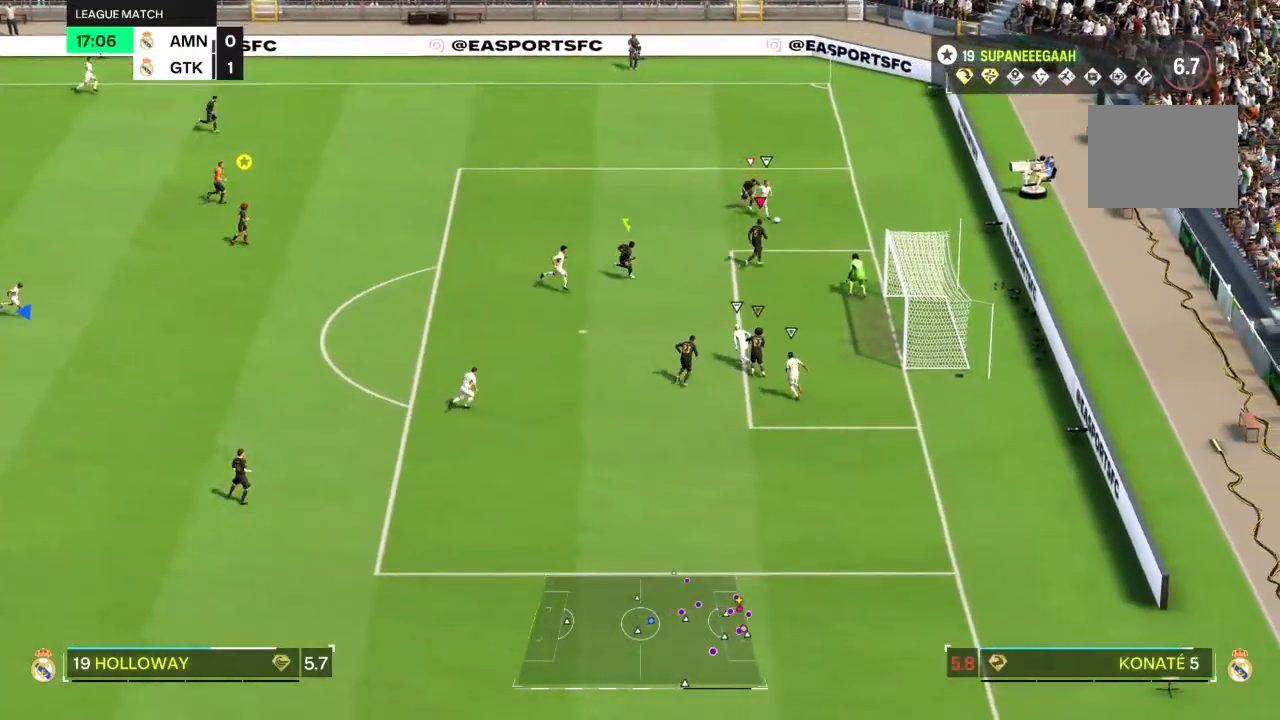
{"dt_ms": 500, "buttons": ["L2"], "left_stick": "center", "right_stick": "center"}
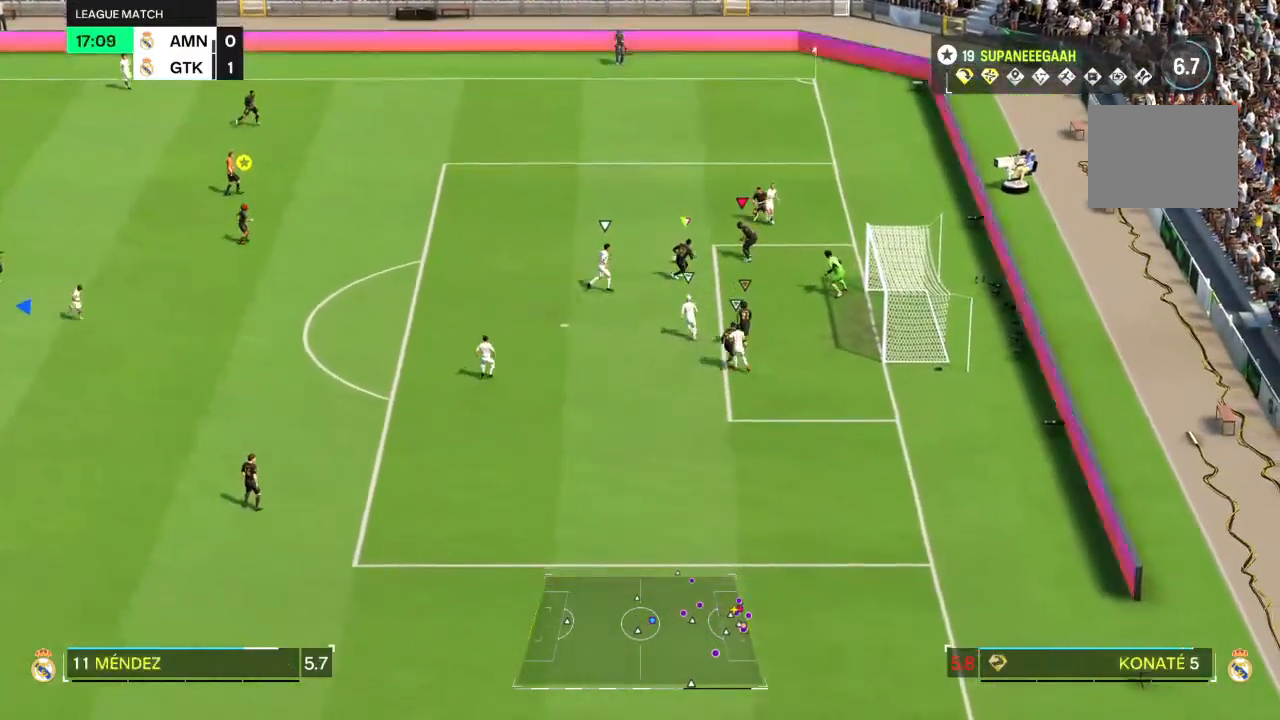
{"dt_ms": 500, "buttons": [], "left_stick": "down", "right_stick": "center"}